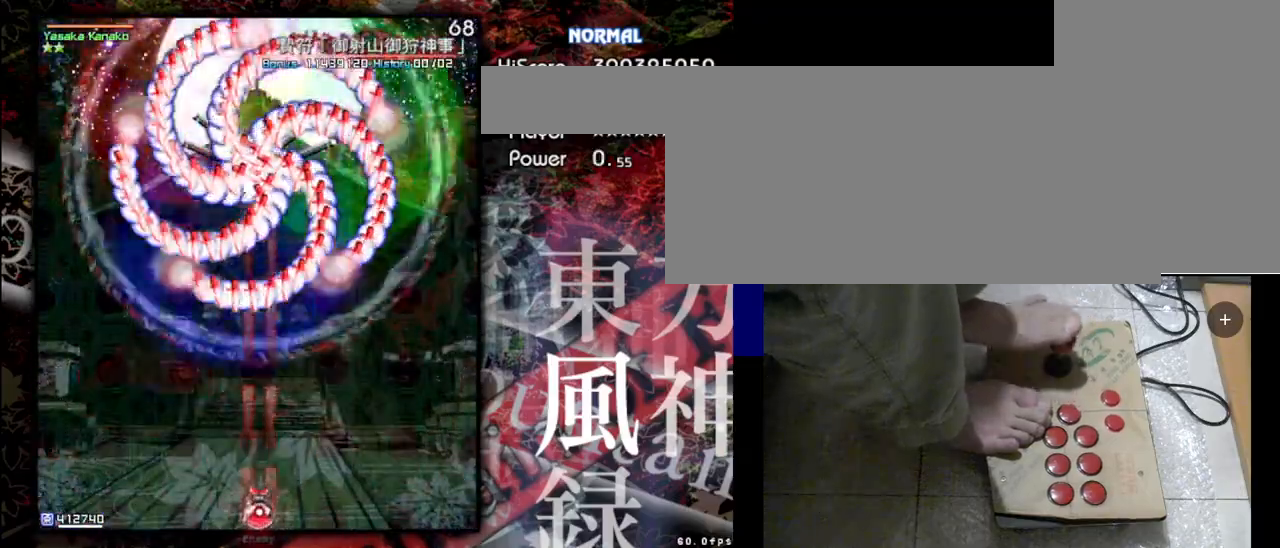
Gameplay with keyboard; each line is a JSON object with the keys held at the frame after it. "events" lists presses ("down") and releases ("up") of "a", "c", "d", "down", "left", "right", "s", "shift", "up", "x" and "z" between this image and that frame as [ms after this image, input, new state], when the widget could be followed in between. No other keys are recorded. Mouse input is not recorded.
{"keys": ["shift", "z"], "events": []}
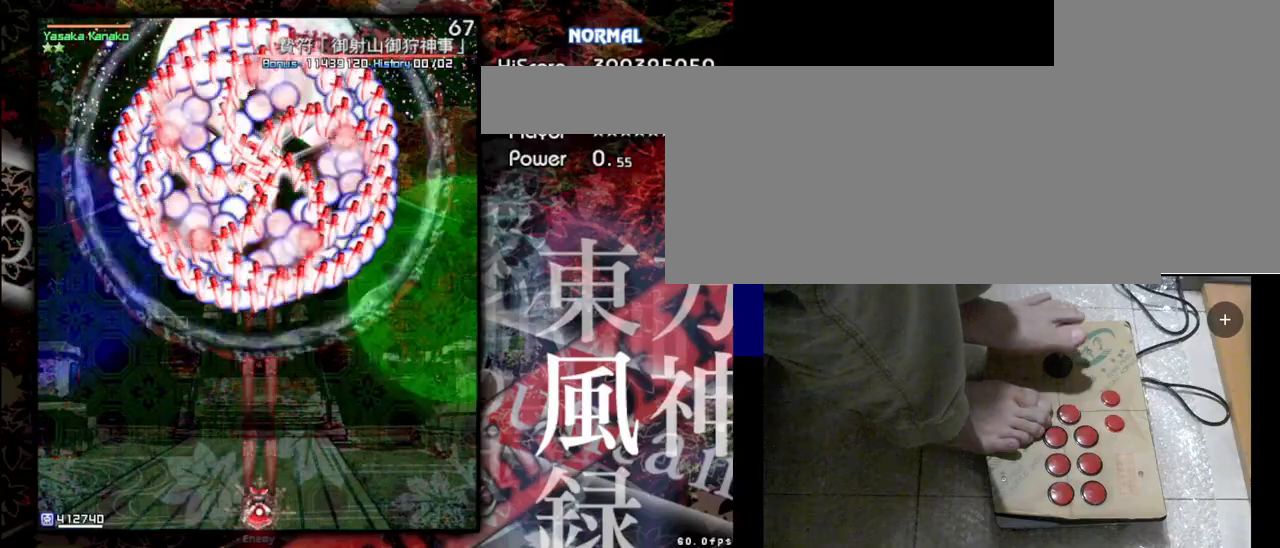
{"keys": ["shift", "z"], "events": [[200, "down", "down"], [433, "down", "up"]]}
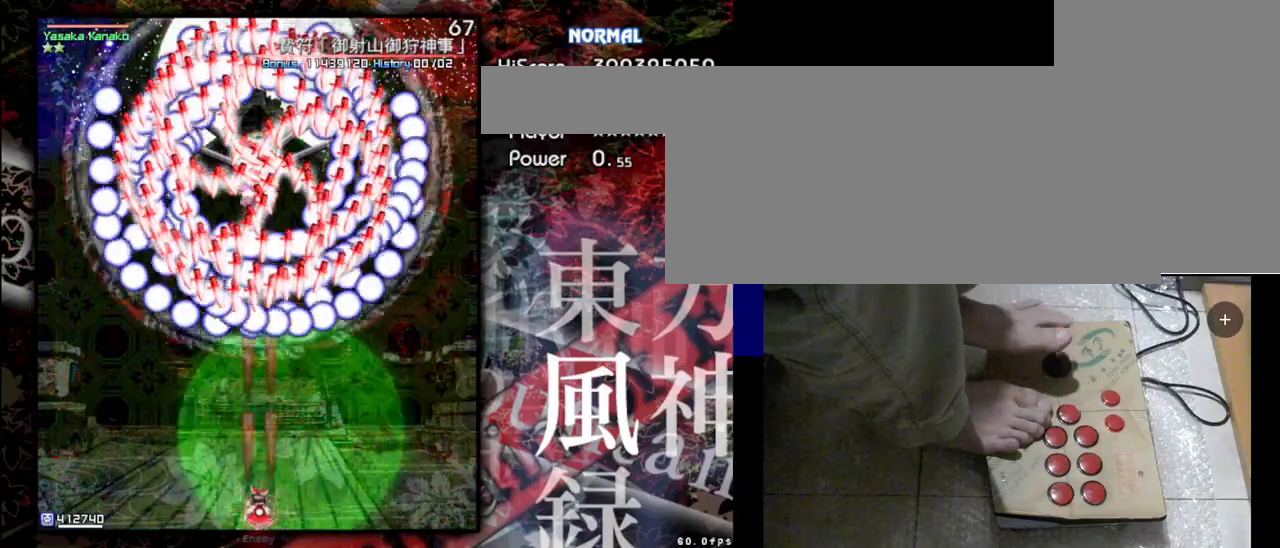
{"keys": ["shift", "z"], "events": []}
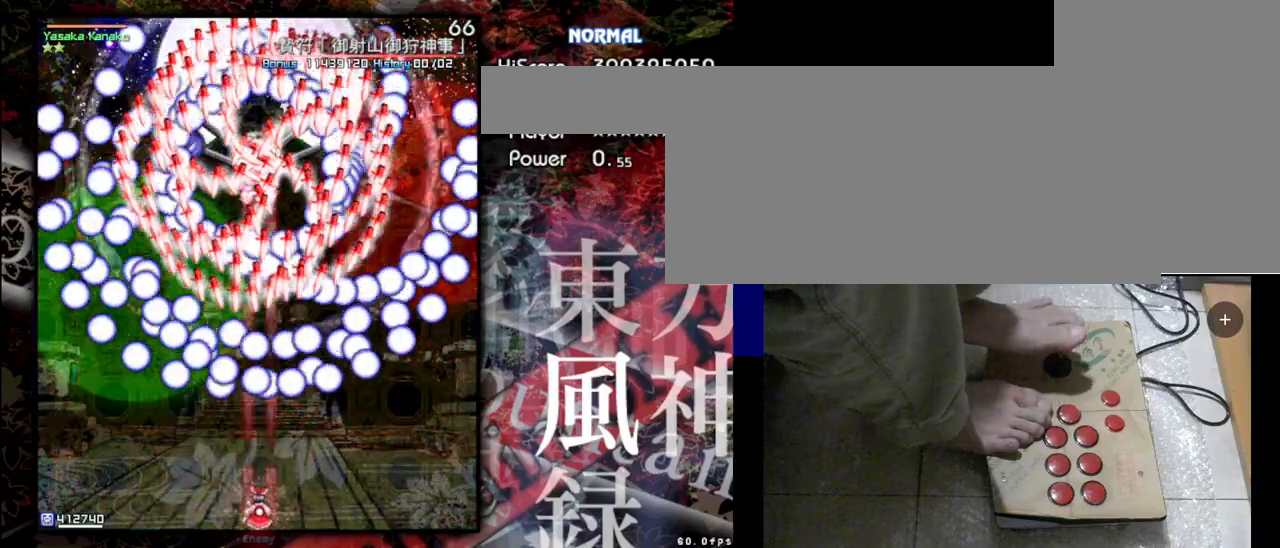
{"keys": ["shift", "z"], "events": []}
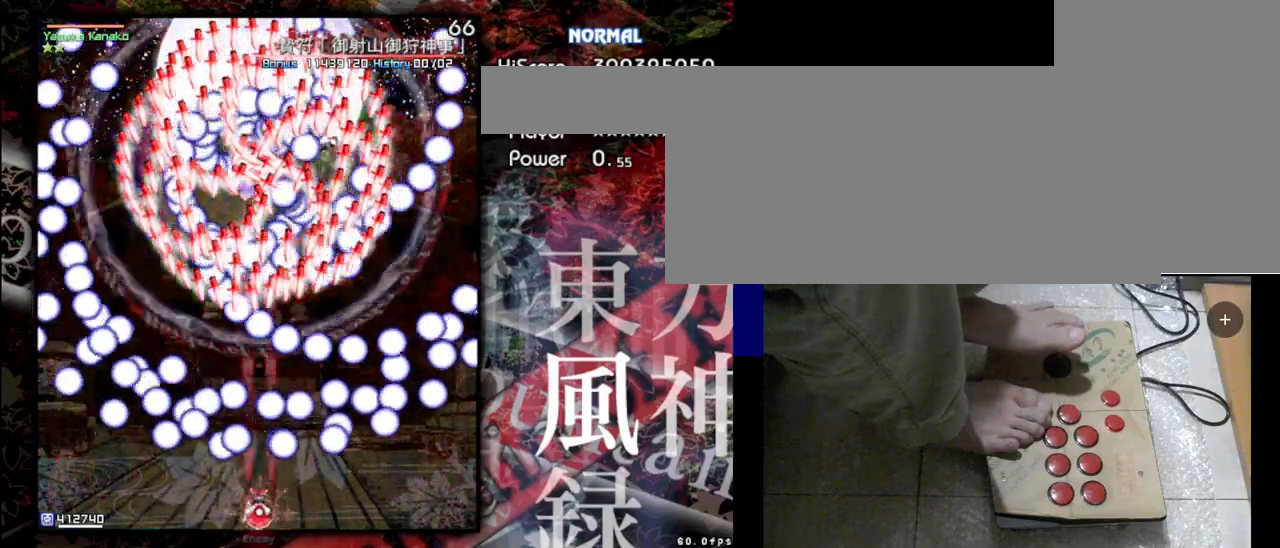
{"keys": ["shift", "z"], "events": []}
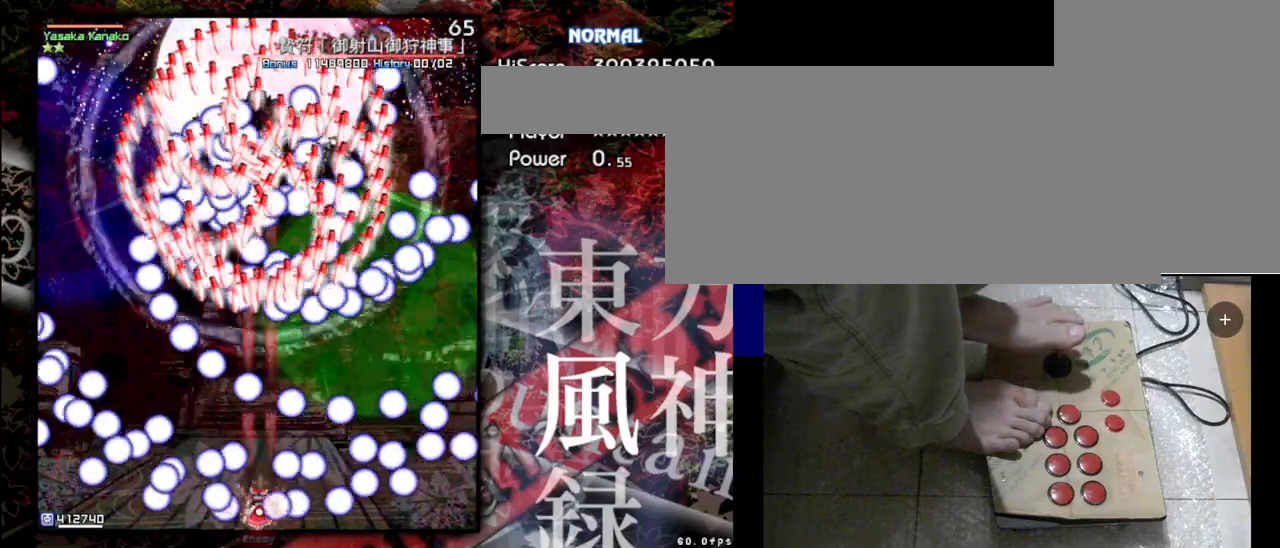
{"keys": ["shift", "z"], "events": []}
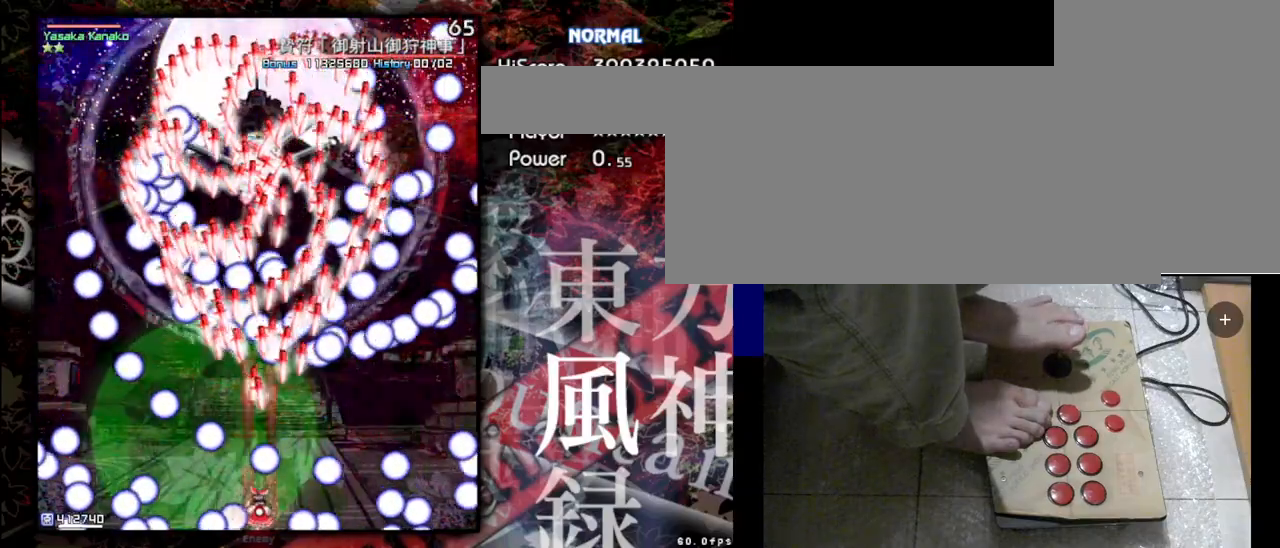
{"keys": ["shift", "z"], "events": [[167, "right", "down"], [333, "right", "up"]]}
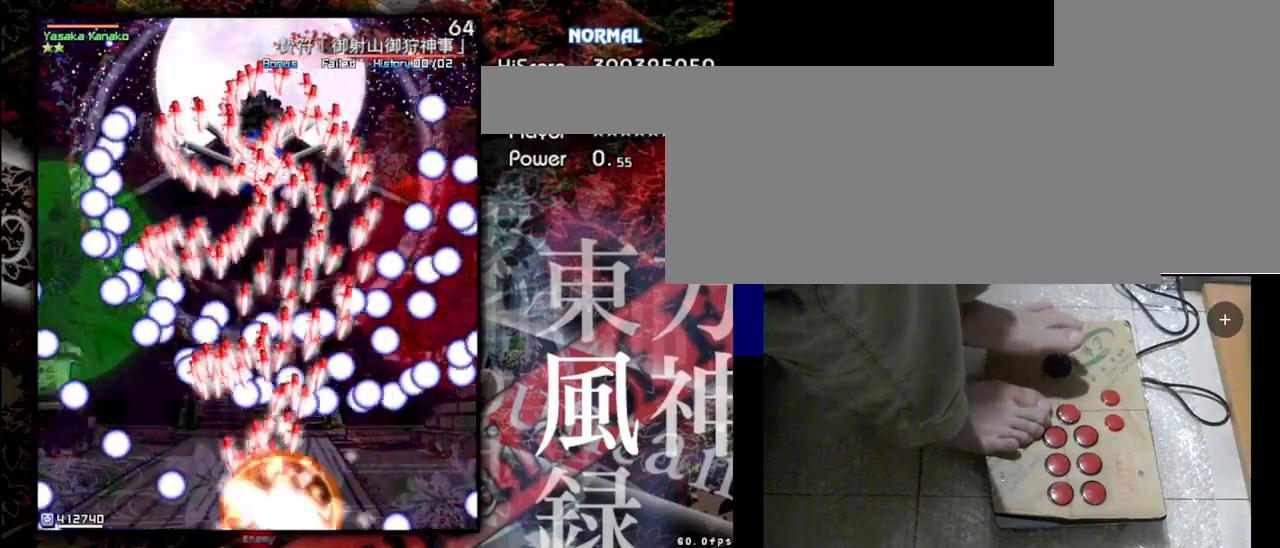
{"keys": ["shift", "z"], "events": [[67, "right", "down"], [500, "right", "up"]]}
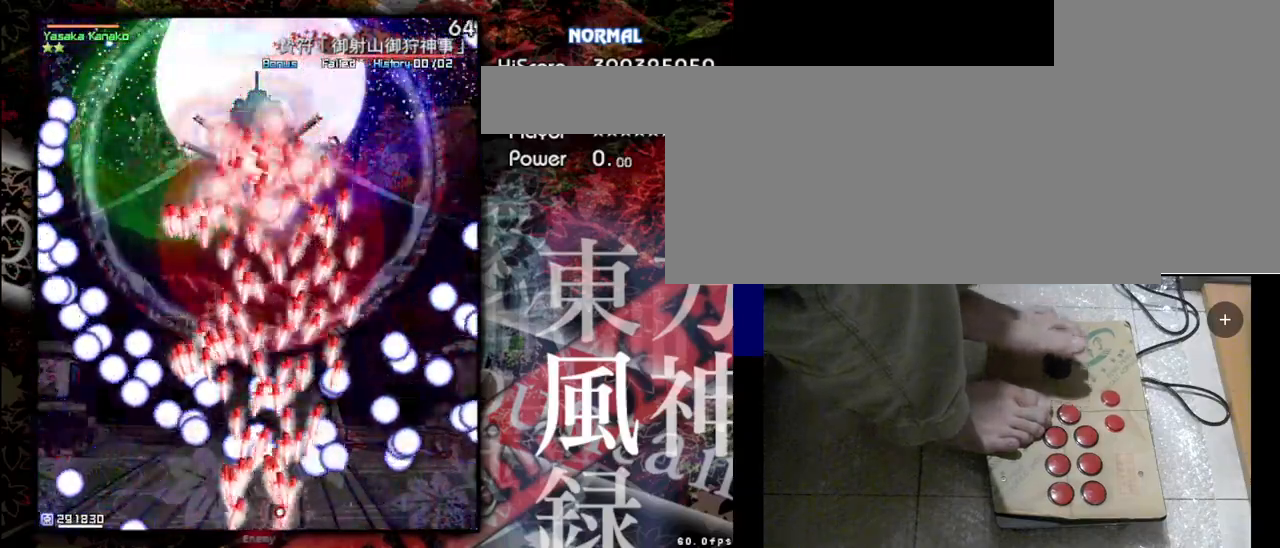
{"keys": ["down", "shift", "z"], "events": [[367, "down", "down"]]}
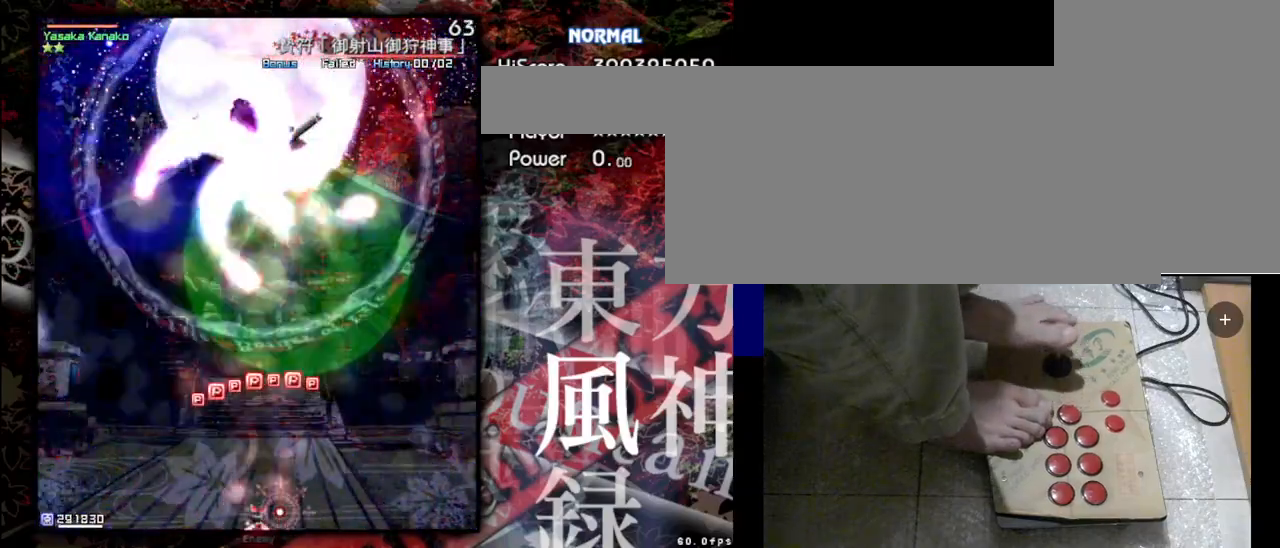
{"keys": ["left", "shift", "z"], "events": [[67, "down", "up"], [267, "left", "down"]]}
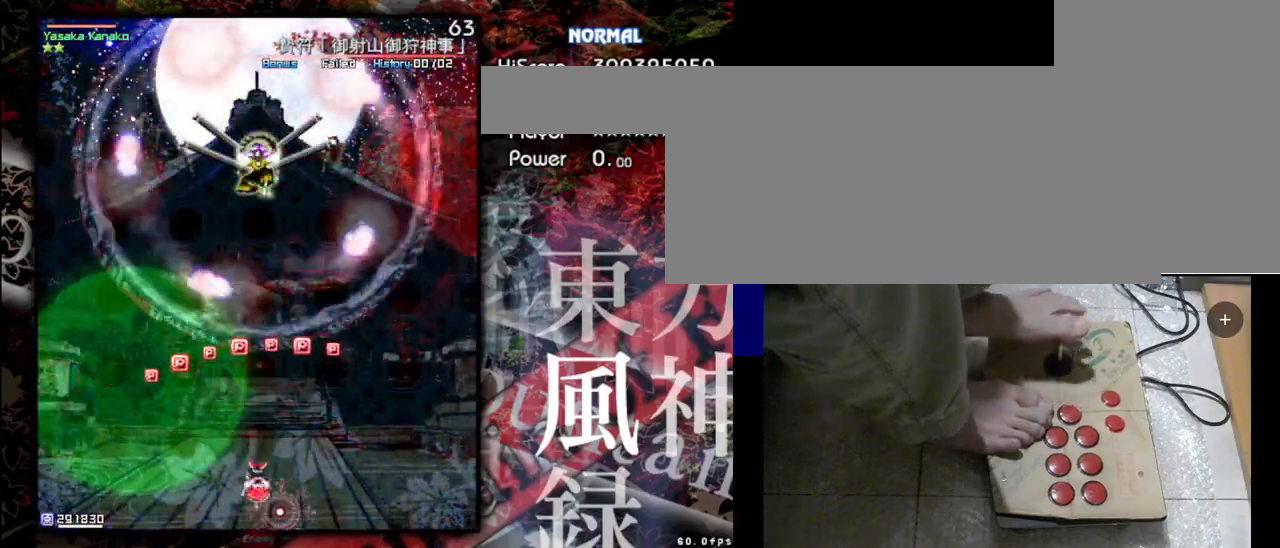
{"keys": ["left", "shift", "z"], "events": []}
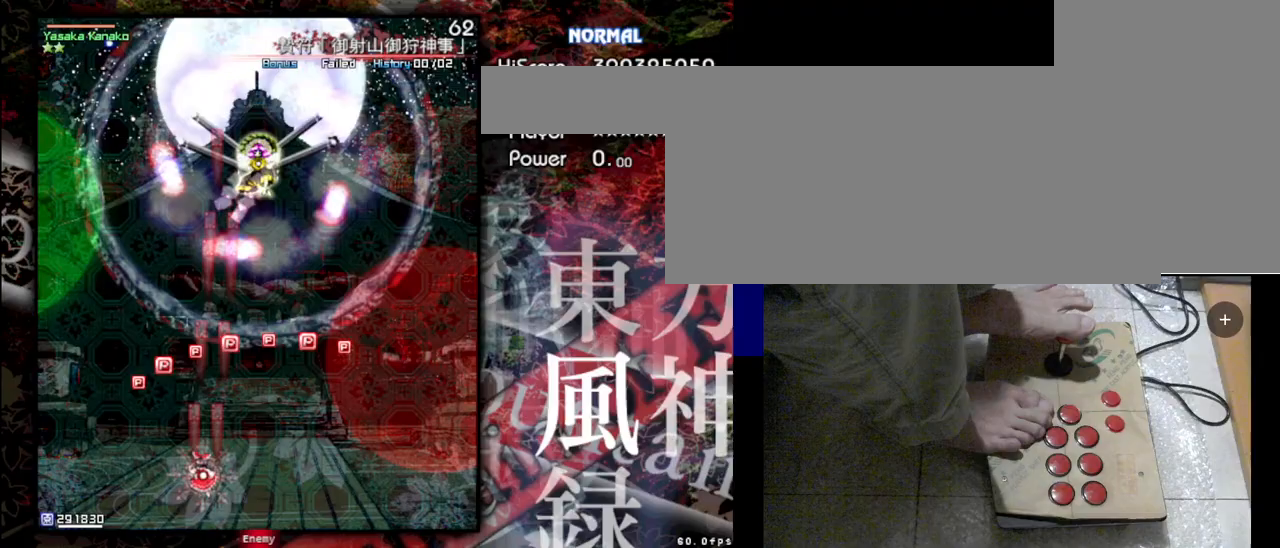
{"keys": ["right", "shift", "up", "z"], "events": [[100, "up", "down"], [300, "left", "up"], [500, "right", "down"]]}
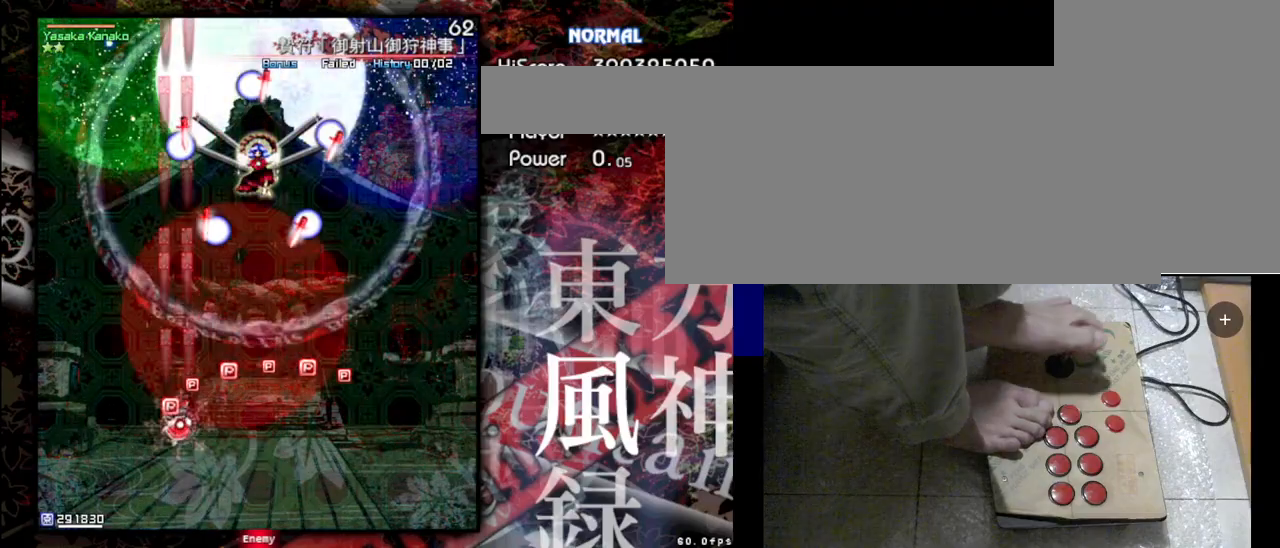
{"keys": ["right", "shift", "z"], "events": [[133, "up", "up"]]}
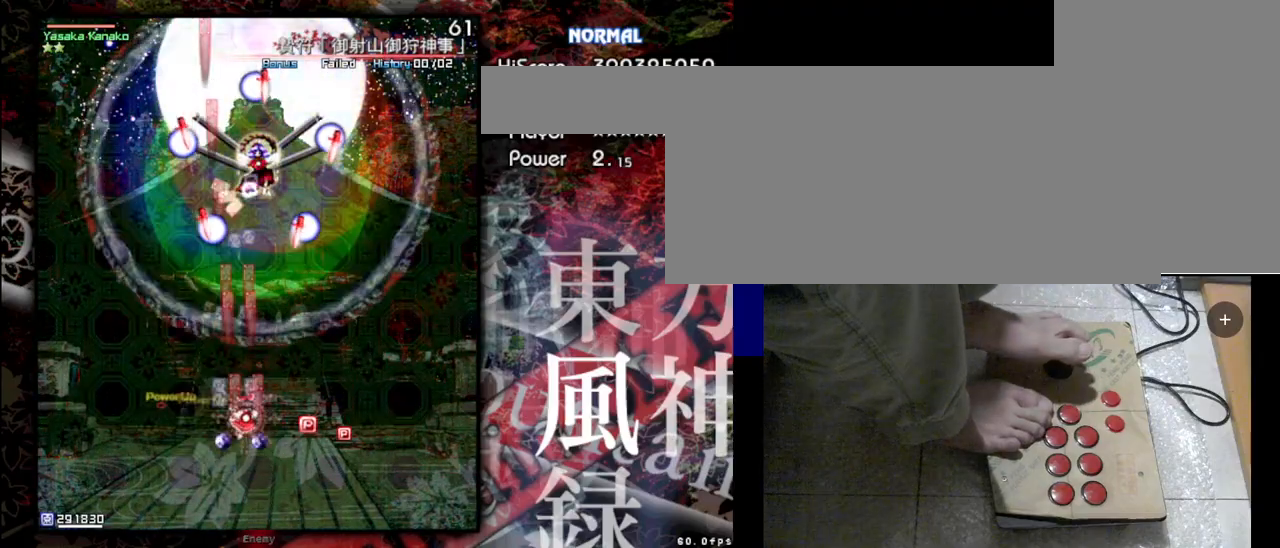
{"keys": ["down", "shift", "z"], "events": [[400, "down", "down"], [433, "right", "up"]]}
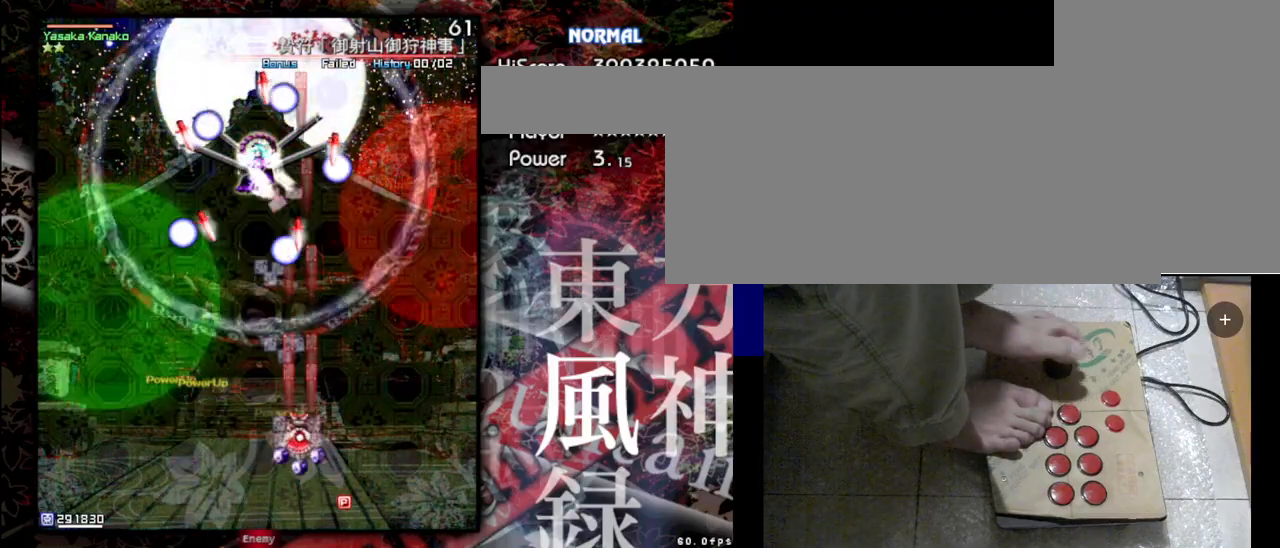
{"keys": ["down", "left", "shift", "z"], "events": [[367, "left", "down"]]}
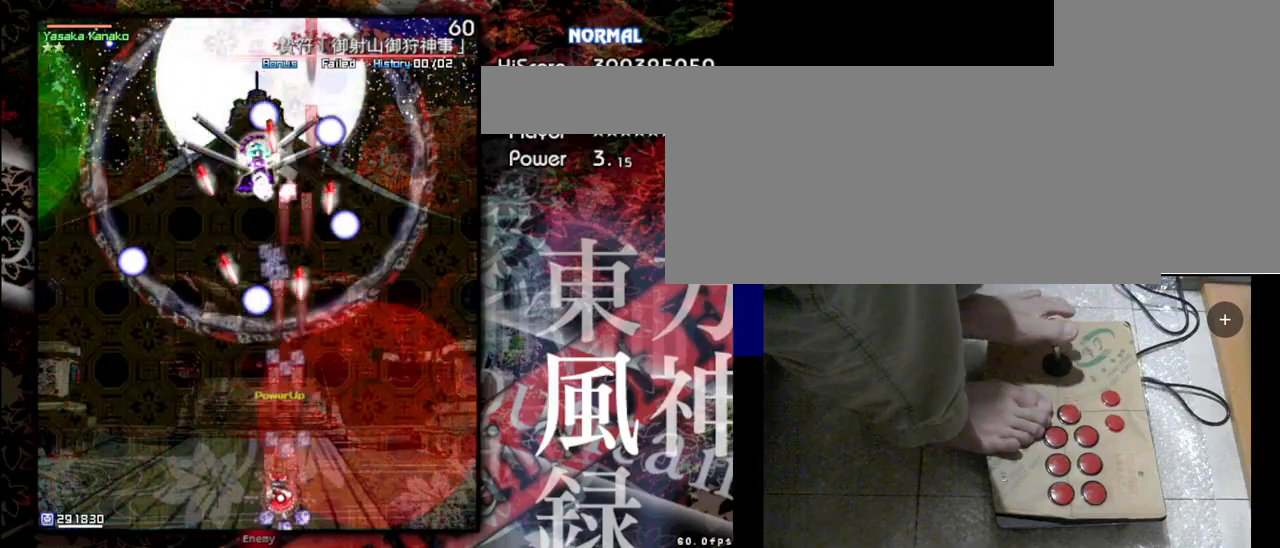
{"keys": ["down", "shift", "z"], "events": [[300, "left", "up"]]}
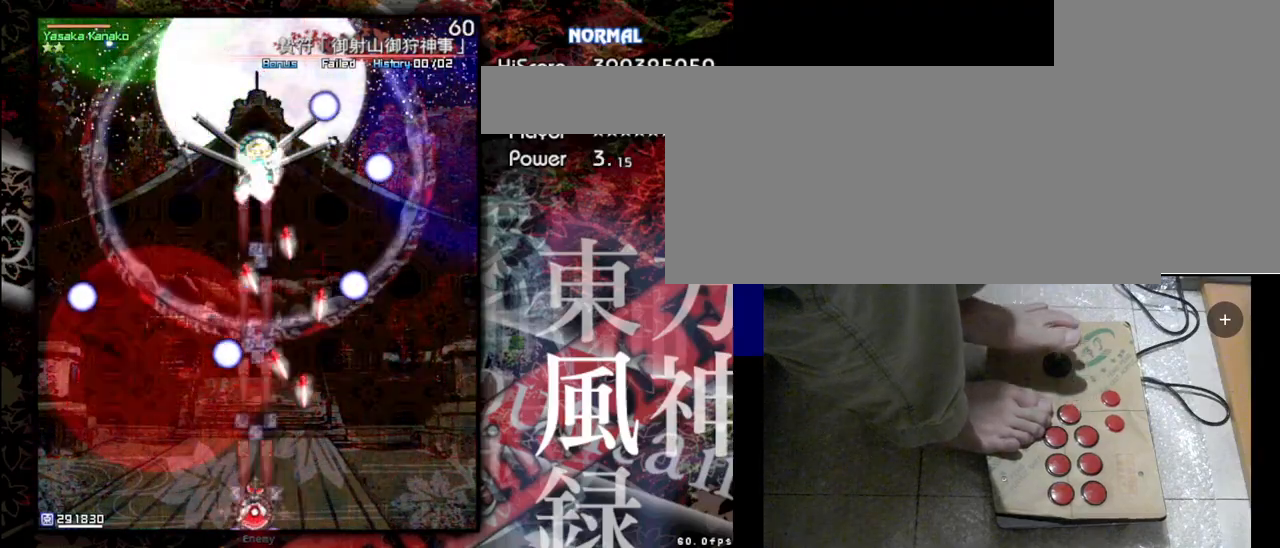
{"keys": ["shift", "z"], "events": [[133, "down", "up"]]}
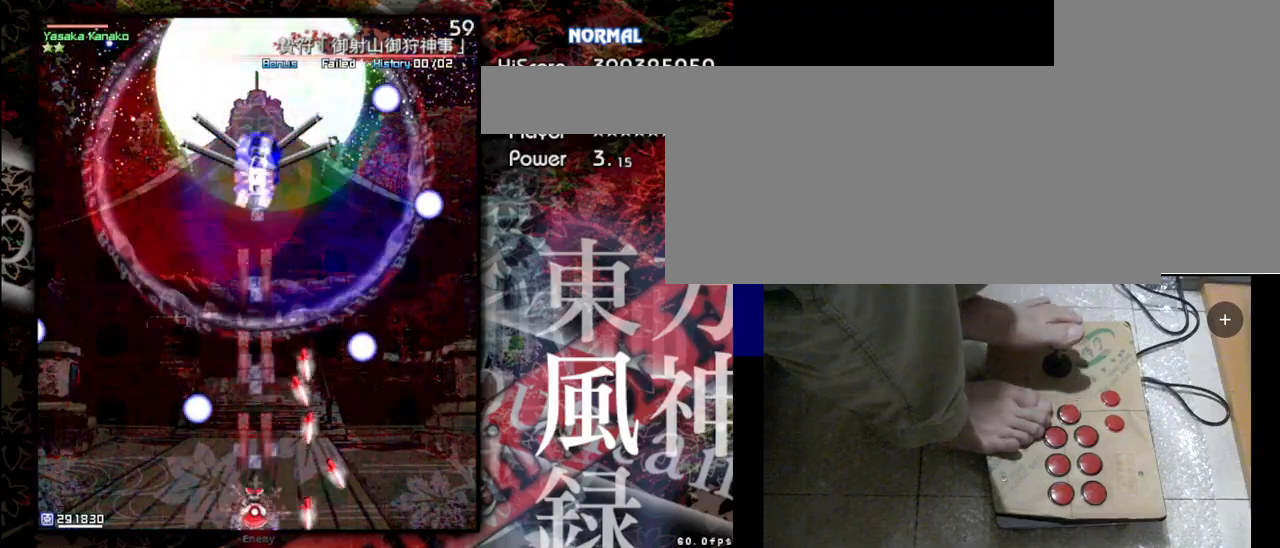
{"keys": ["shift", "z"], "events": []}
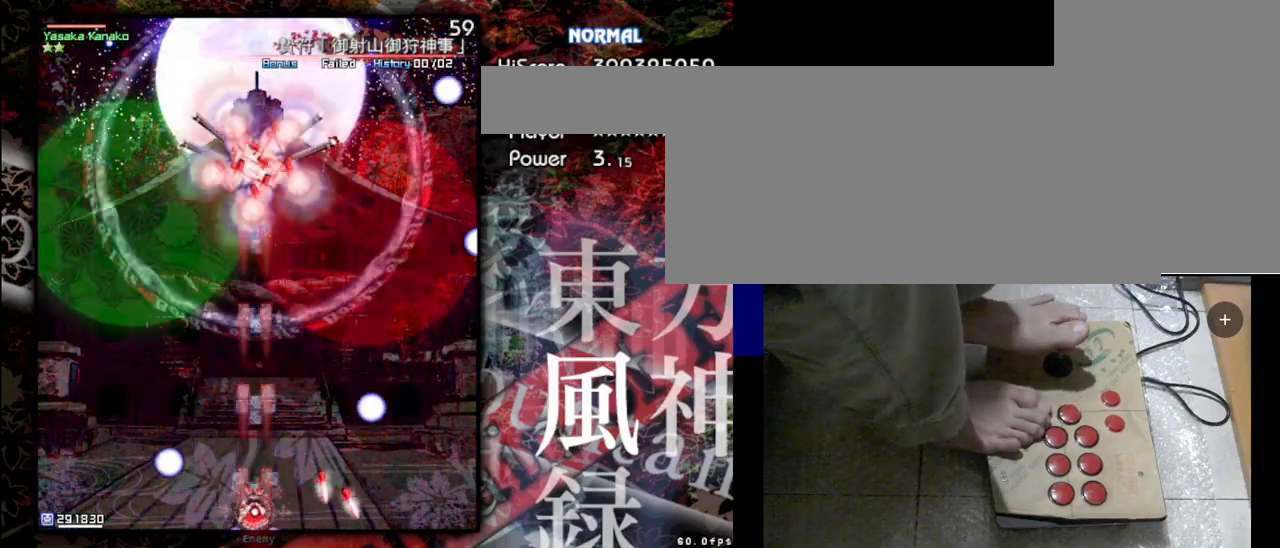
{"keys": ["shift", "z"], "events": []}
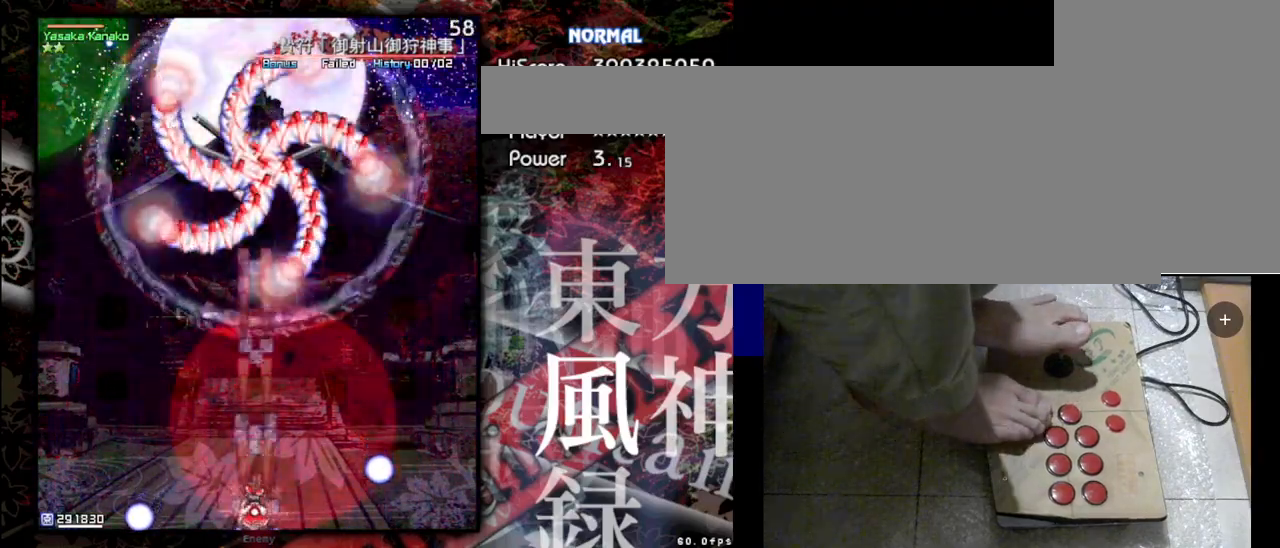
{"keys": ["shift", "z"], "events": []}
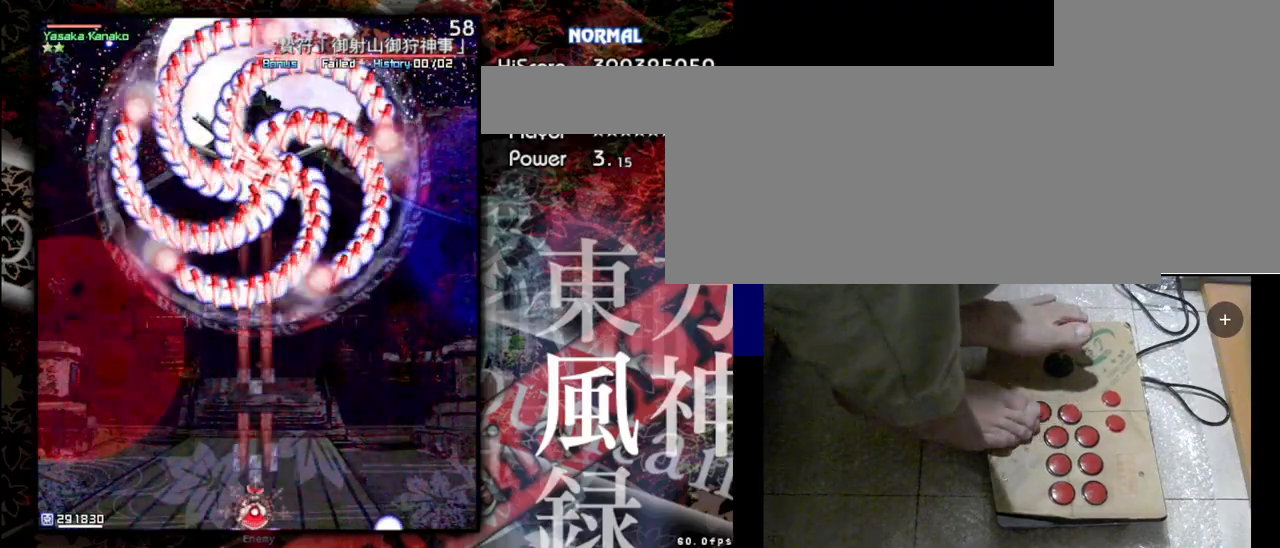
{"keys": ["shift", "z"], "events": []}
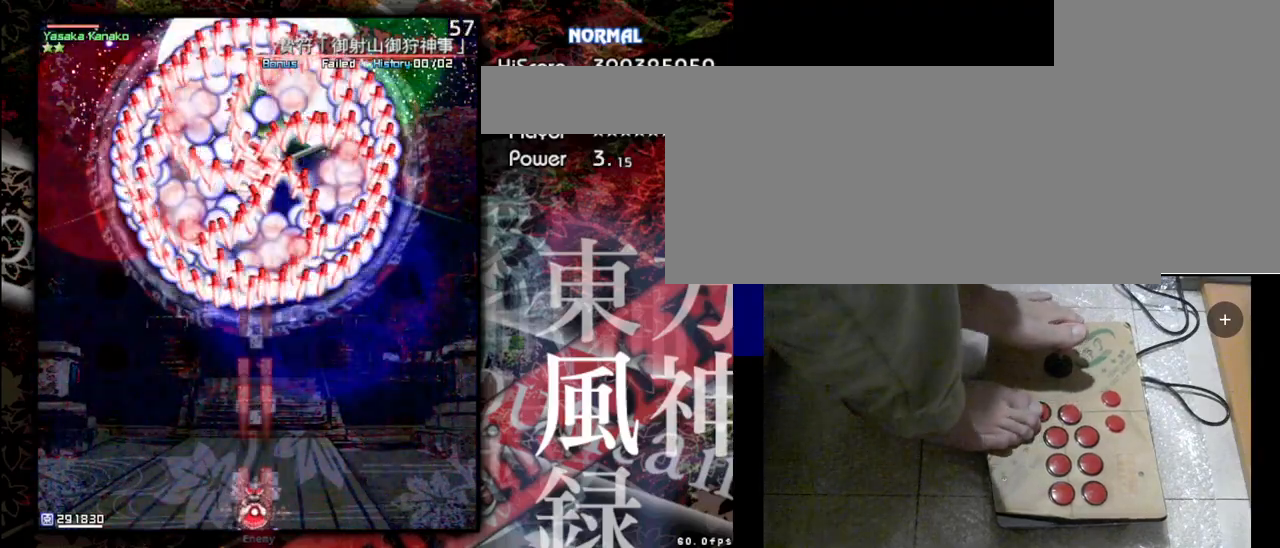
{"keys": ["shift", "z"], "events": []}
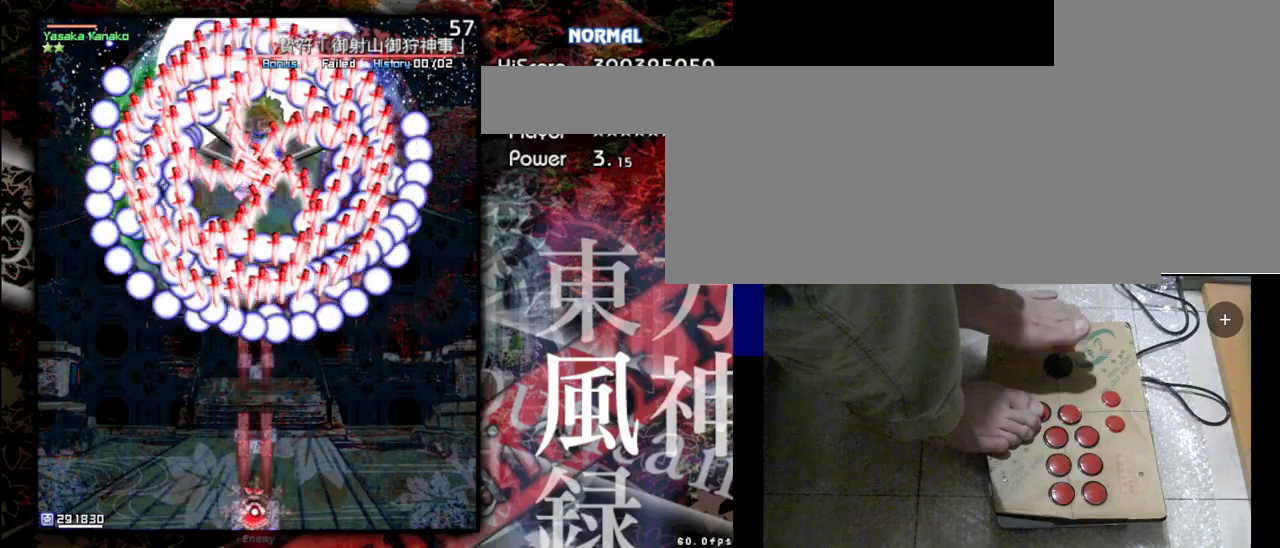
{"keys": ["shift", "z"], "events": []}
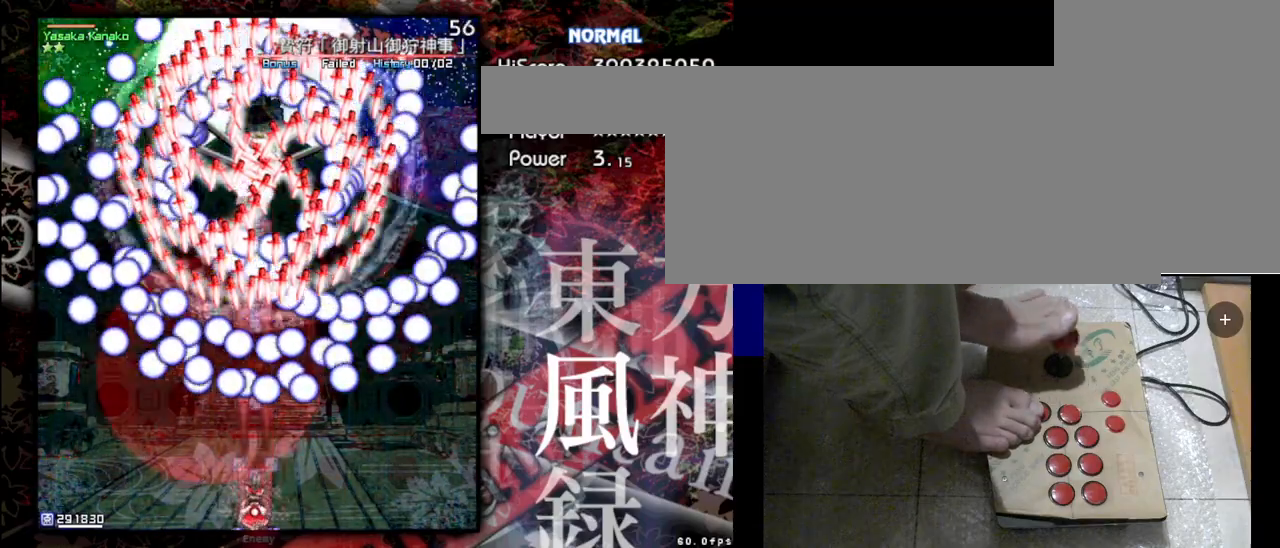
{"keys": ["right", "shift", "z"], "events": [[500, "right", "down"]]}
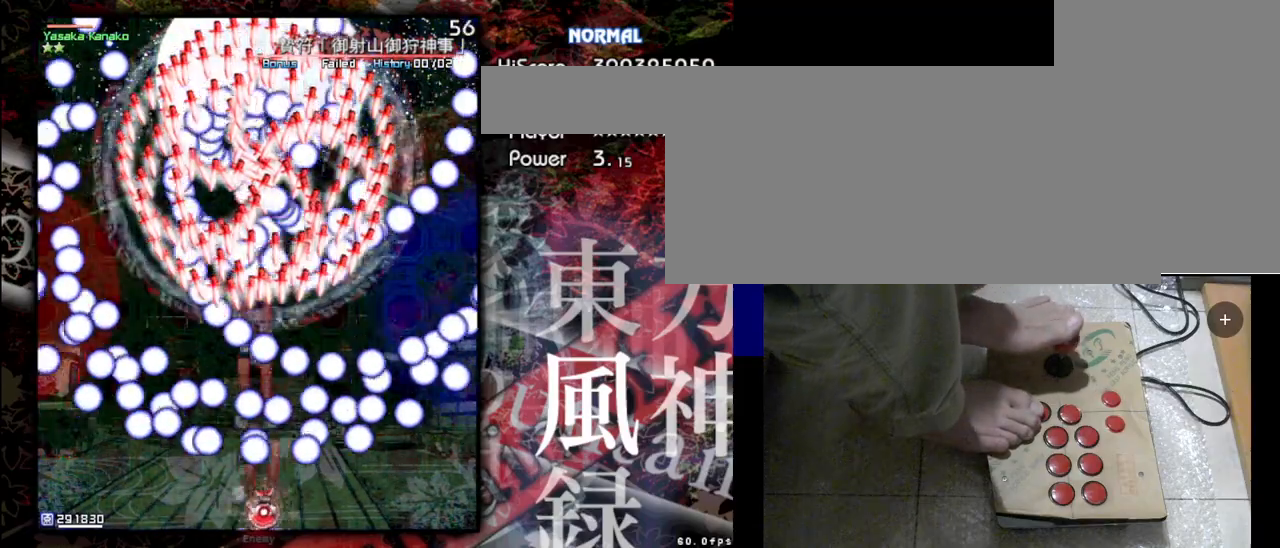
{"keys": ["shift", "z"], "events": [[200, "right", "up"]]}
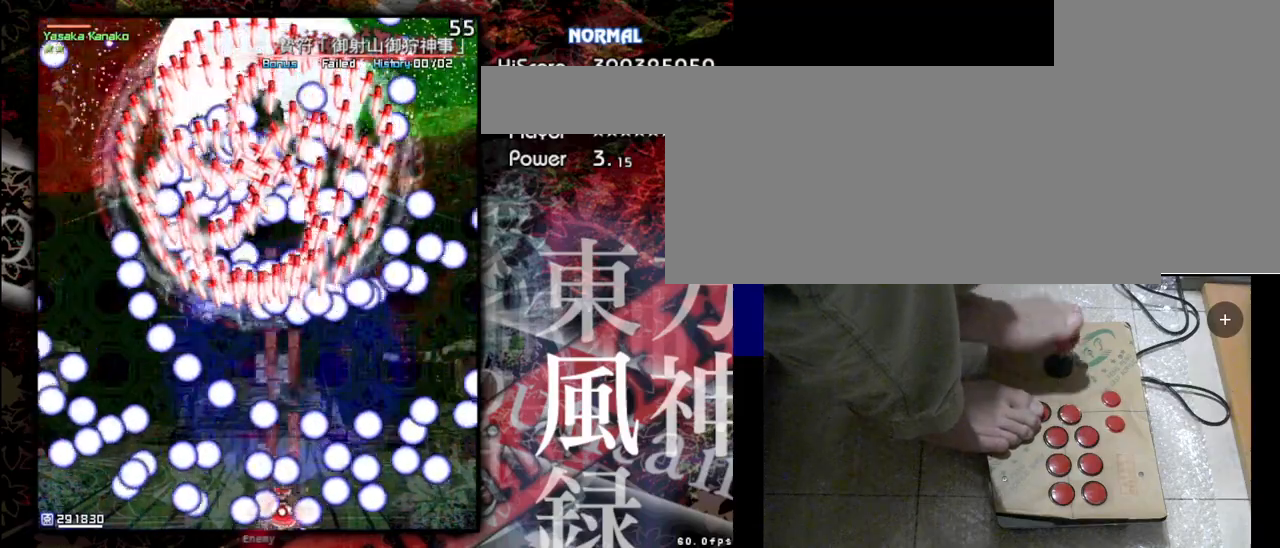
{"keys": ["shift", "z"], "events": [[133, "right", "down"], [333, "right", "up"]]}
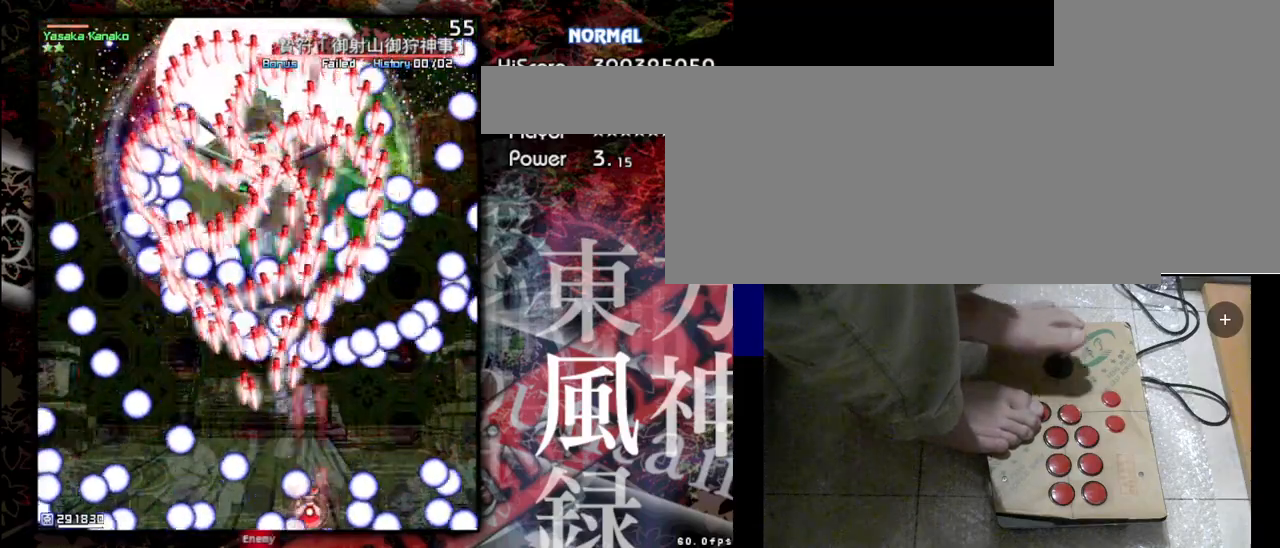
{"keys": ["right", "shift", "z"], "events": [[433, "right", "down"]]}
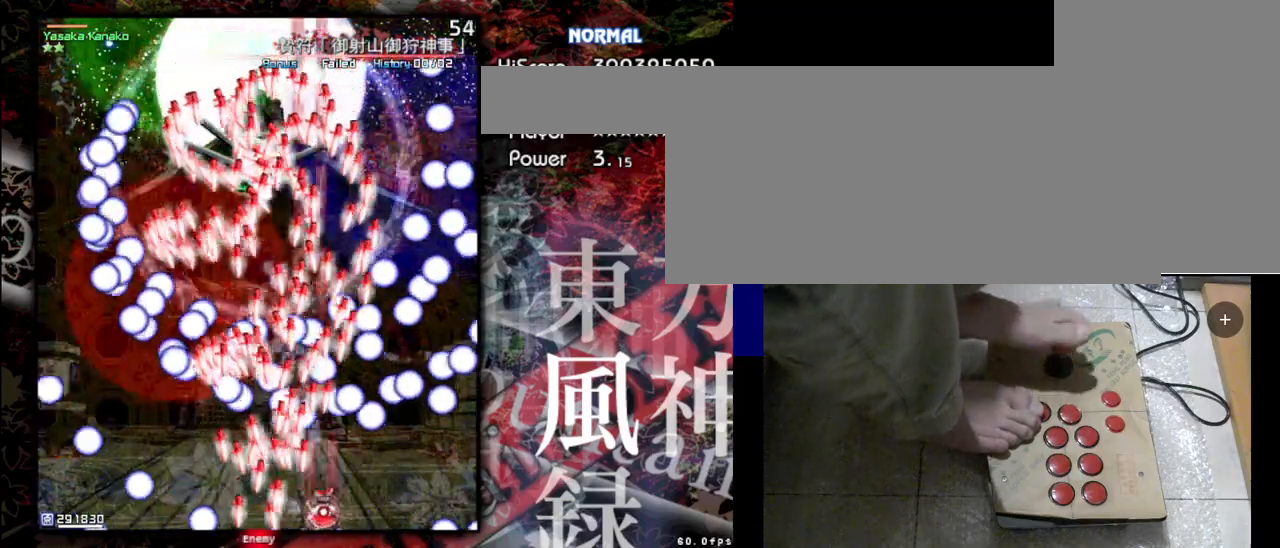
{"keys": ["shift", "z"], "events": [[167, "right", "up"]]}
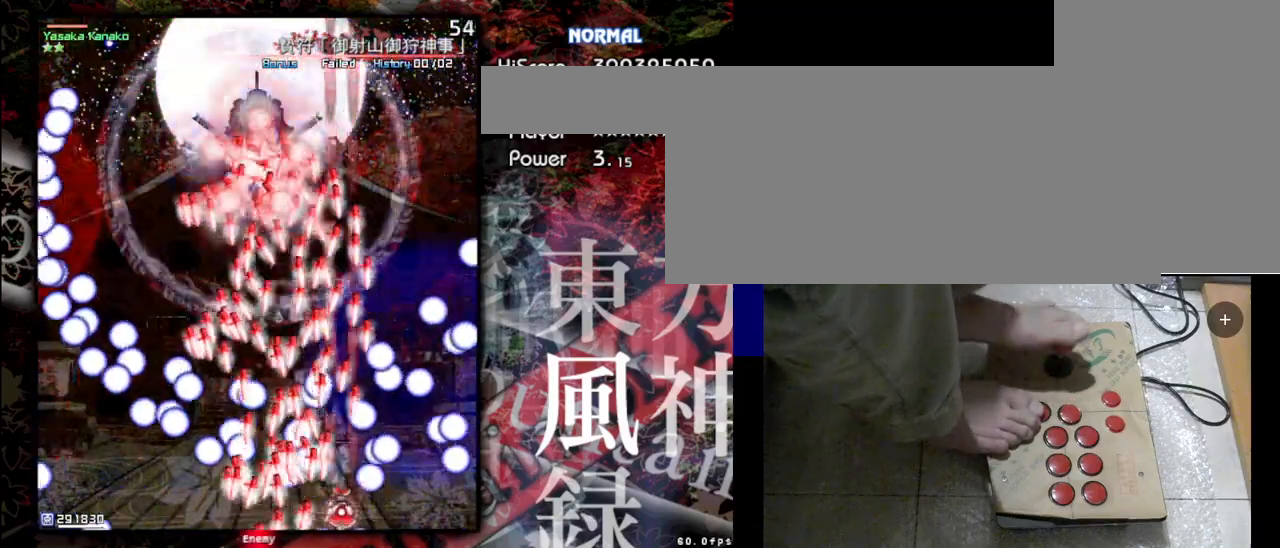
{"keys": ["right", "shift", "z"], "events": [[333, "right", "down"]]}
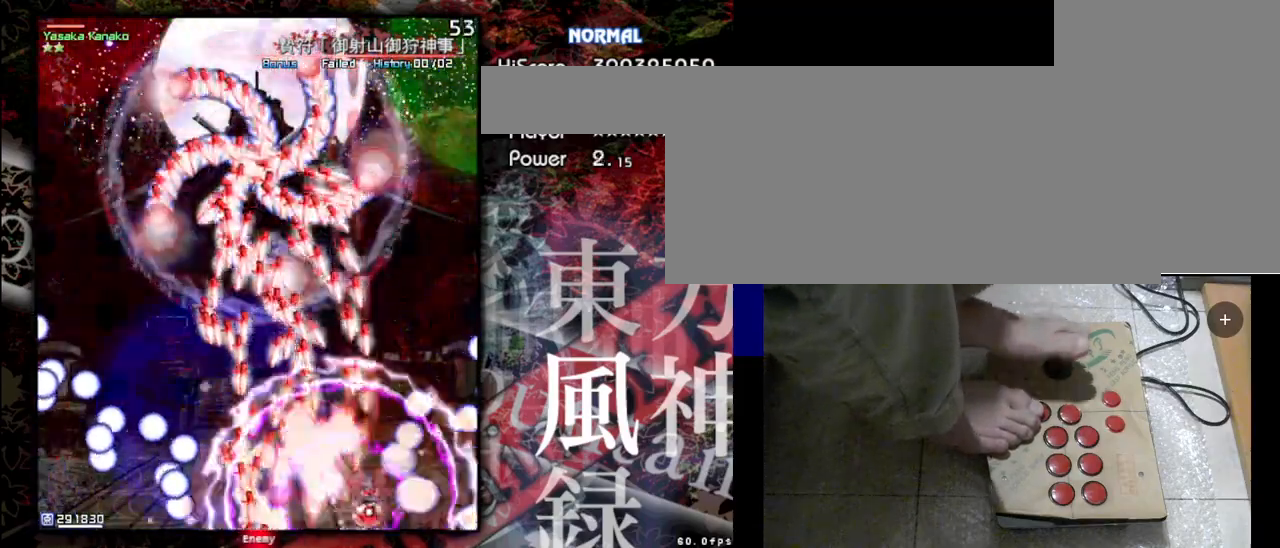
{"keys": ["left", "shift", "z"], "events": [[133, "right", "up"], [433, "left", "down"]]}
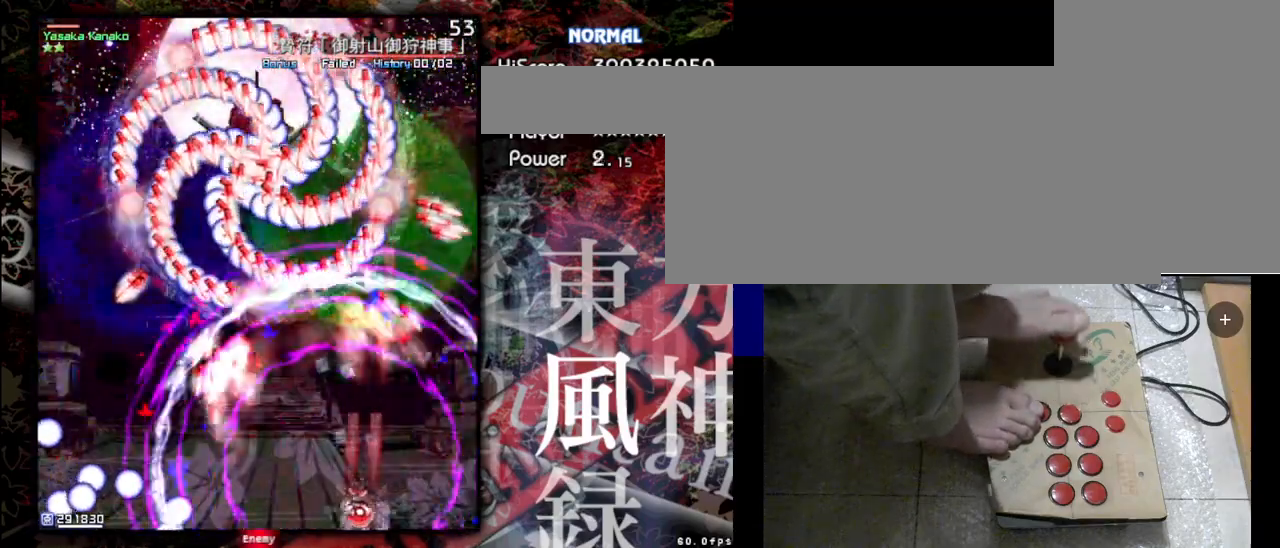
{"keys": ["left", "shift", "z"], "events": []}